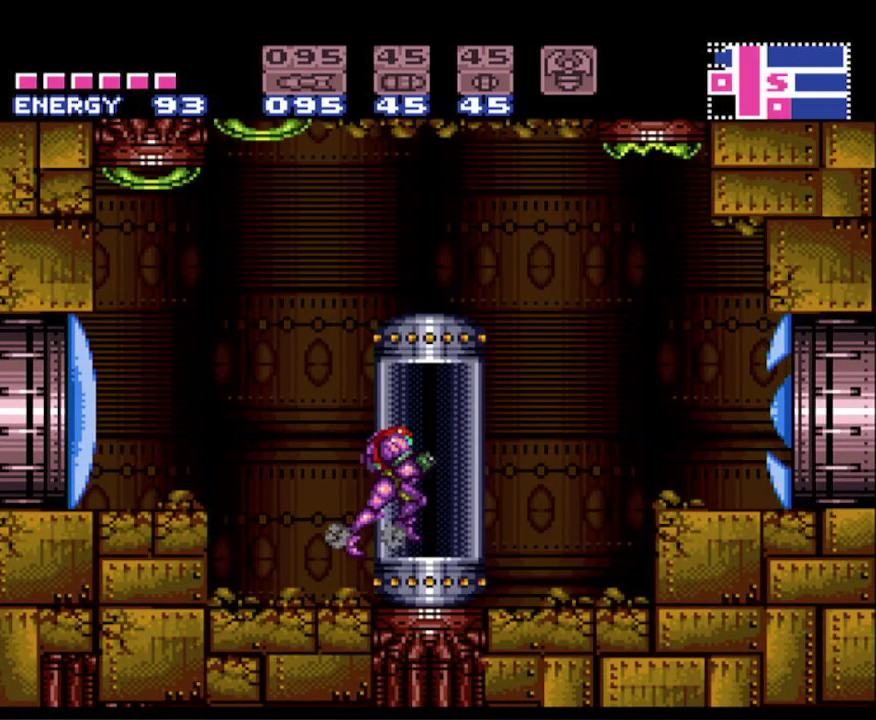
Gameplay with a controller (Nintendo layout); each line is a JSON object with the inputs held at the frame after it. "events" lists button and stick changes between this image and that frame as [ms after this image, input, new state], when the widget could be followed in between. Not read: L3 R3.
{"buttons": ["B", "DPAD_RIGHT"], "events": [[167, "A", "down"], [300, "A", "up"]]}
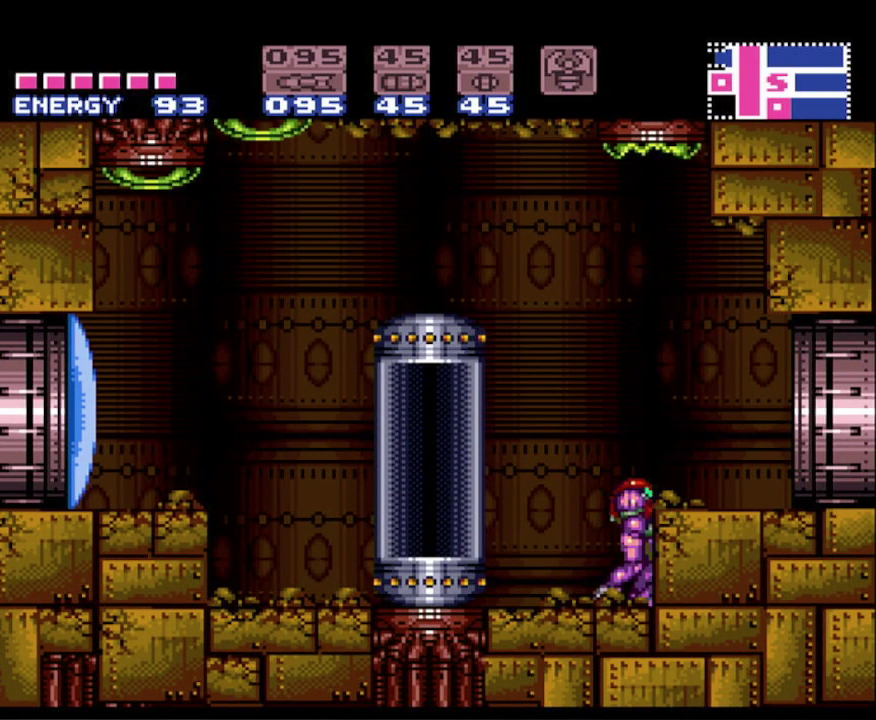
{"buttons": ["B", "DPAD_RIGHT"], "events": [[17, "A", "down"], [183, "A", "up"]]}
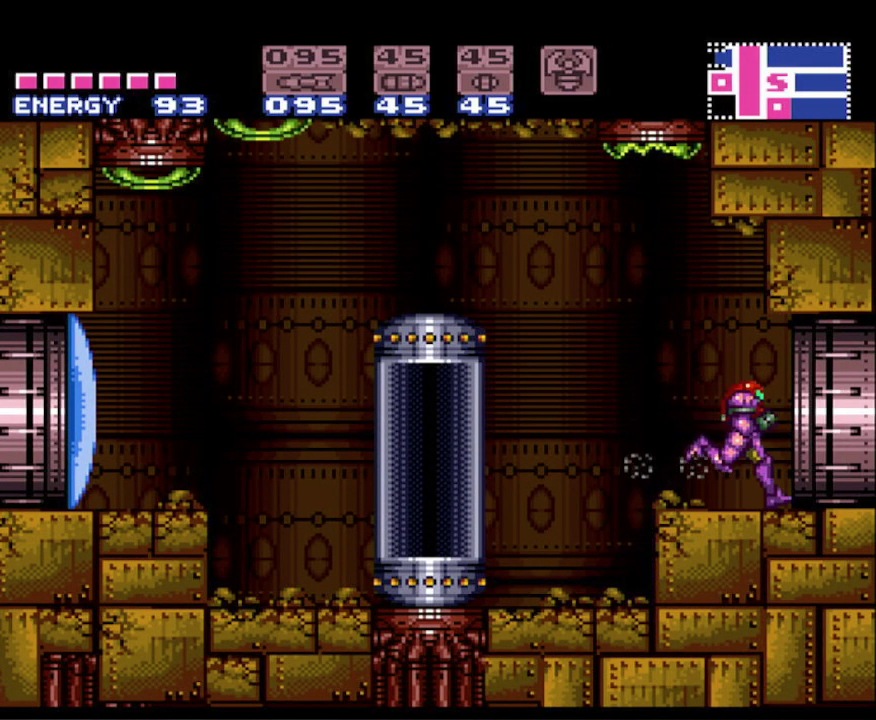
{"buttons": ["B", "DPAD_RIGHT"], "events": []}
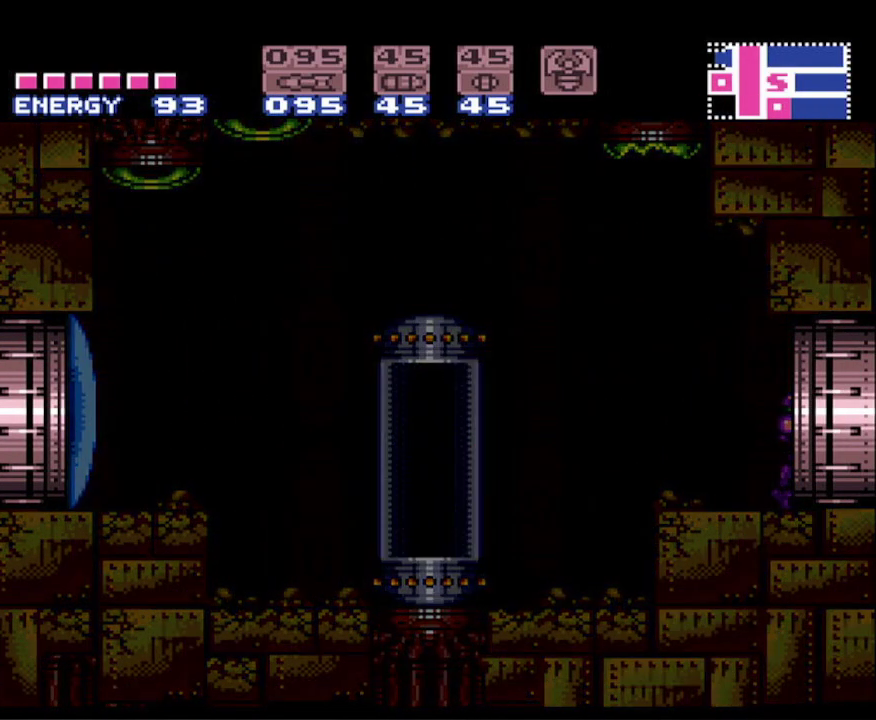
{"buttons": ["B", "DPAD_RIGHT"], "events": []}
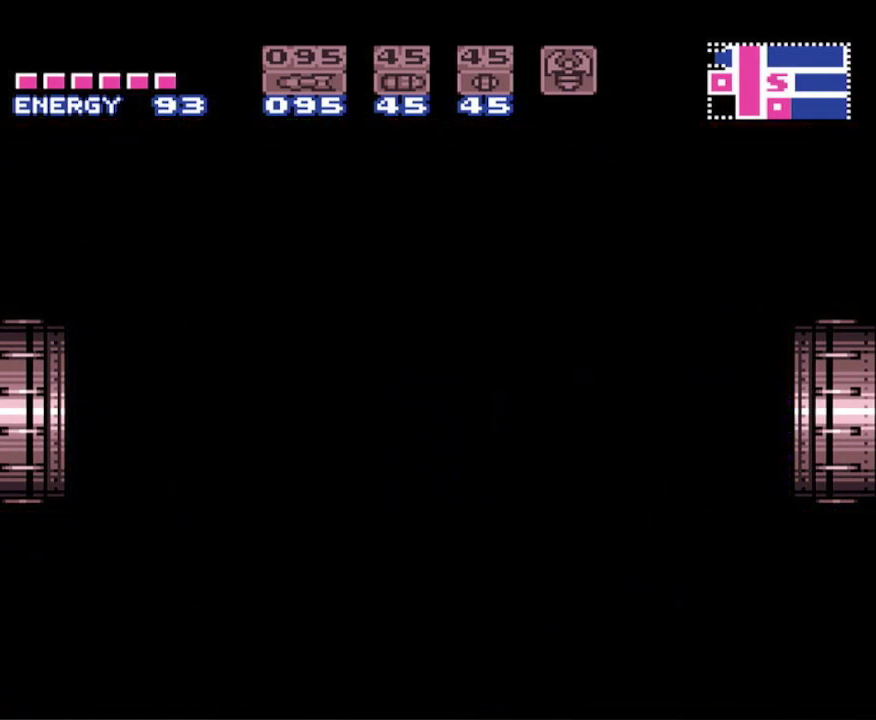
{"buttons": ["B", "DPAD_RIGHT"], "events": []}
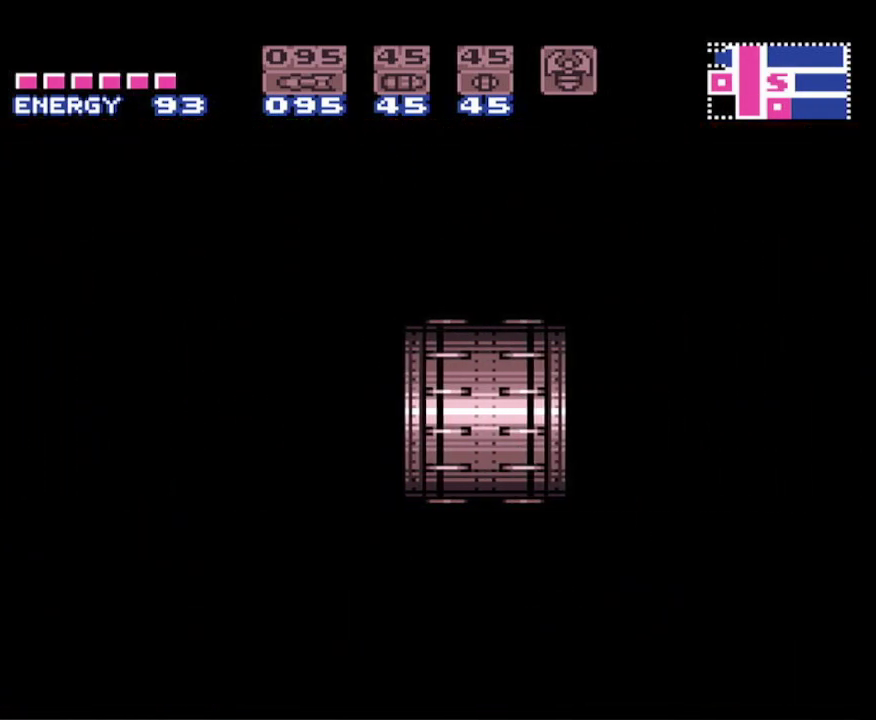
{"buttons": ["B", "DPAD_RIGHT"], "events": []}
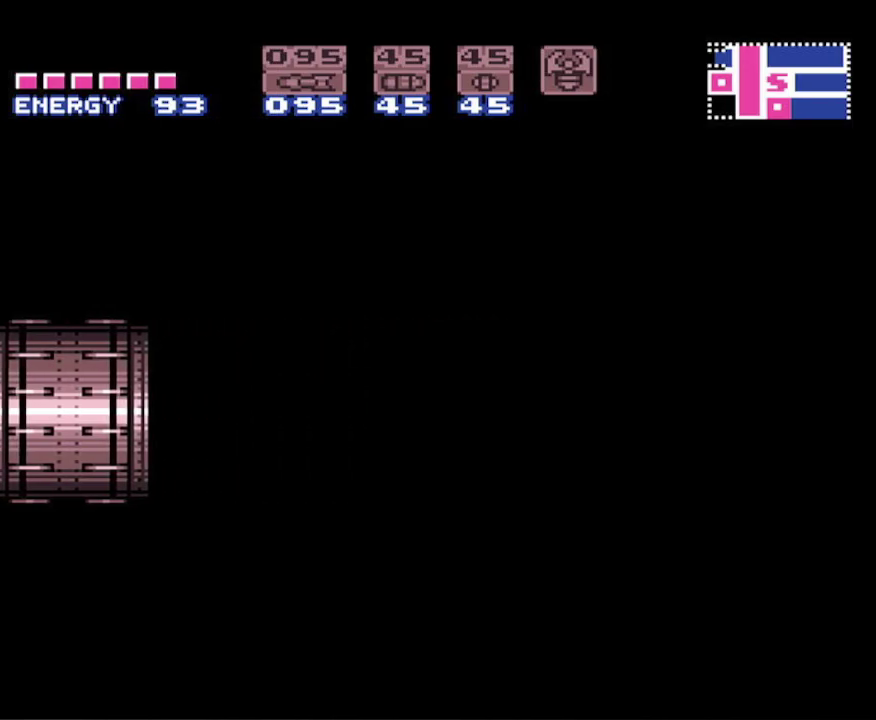
{"buttons": ["B", "DPAD_RIGHT"], "events": []}
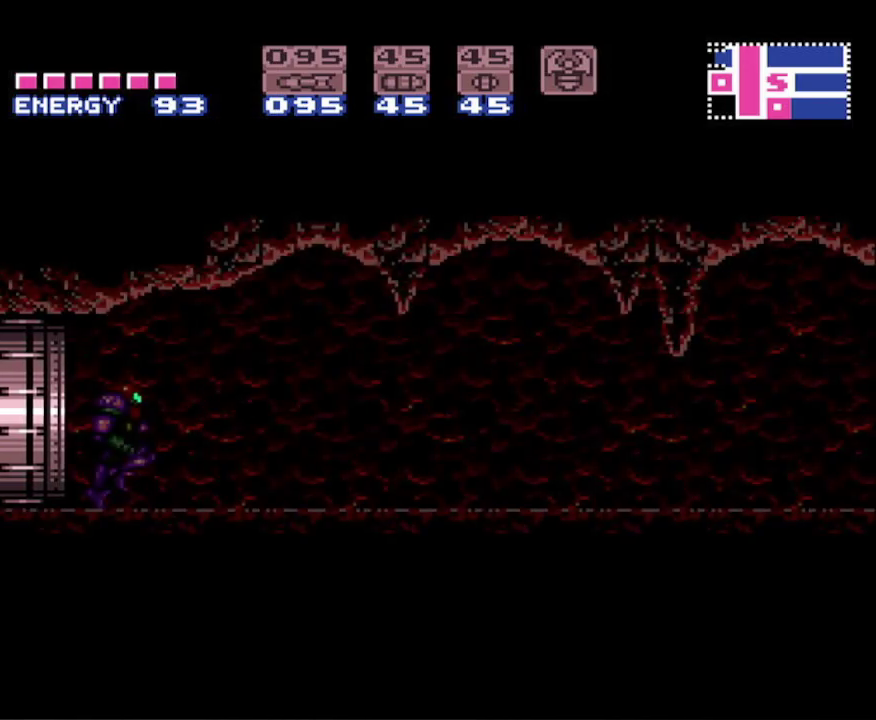
{"buttons": ["B", "DPAD_RIGHT"], "events": []}
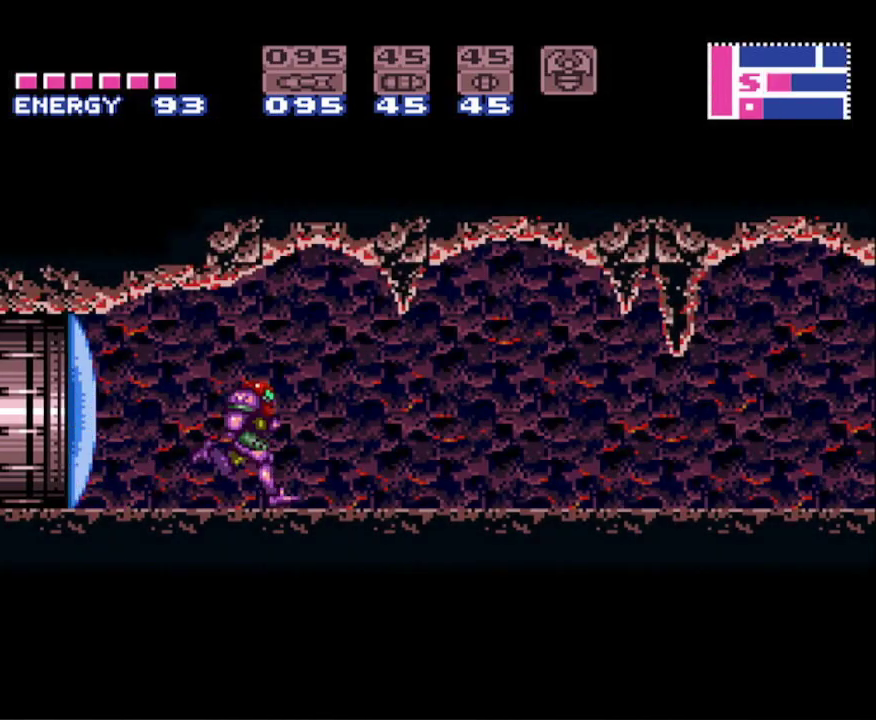
{"buttons": ["B", "DPAD_RIGHT"], "events": []}
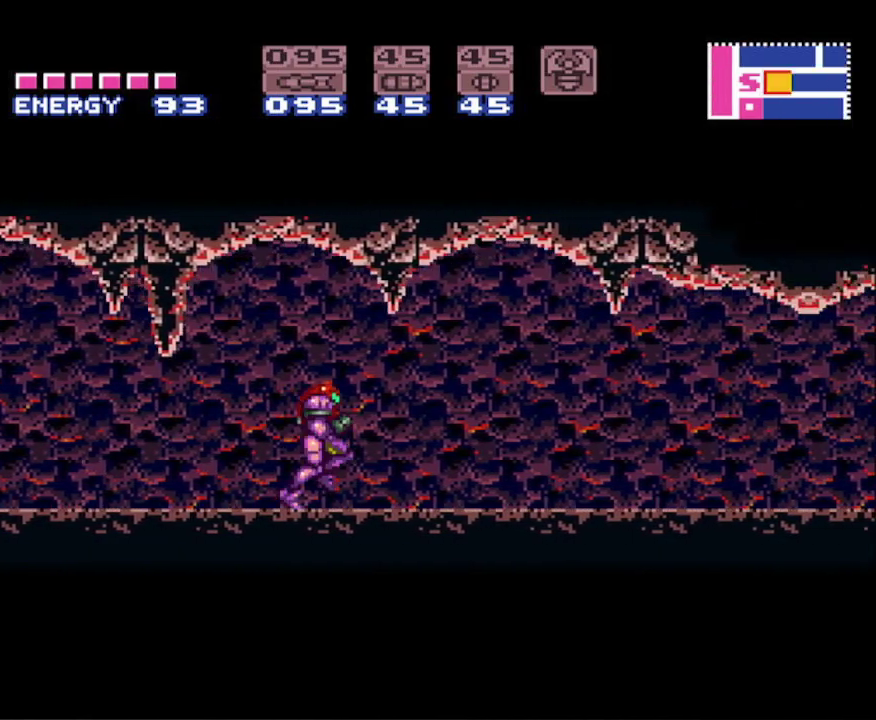
{"buttons": ["B", "DPAD_RIGHT"], "events": []}
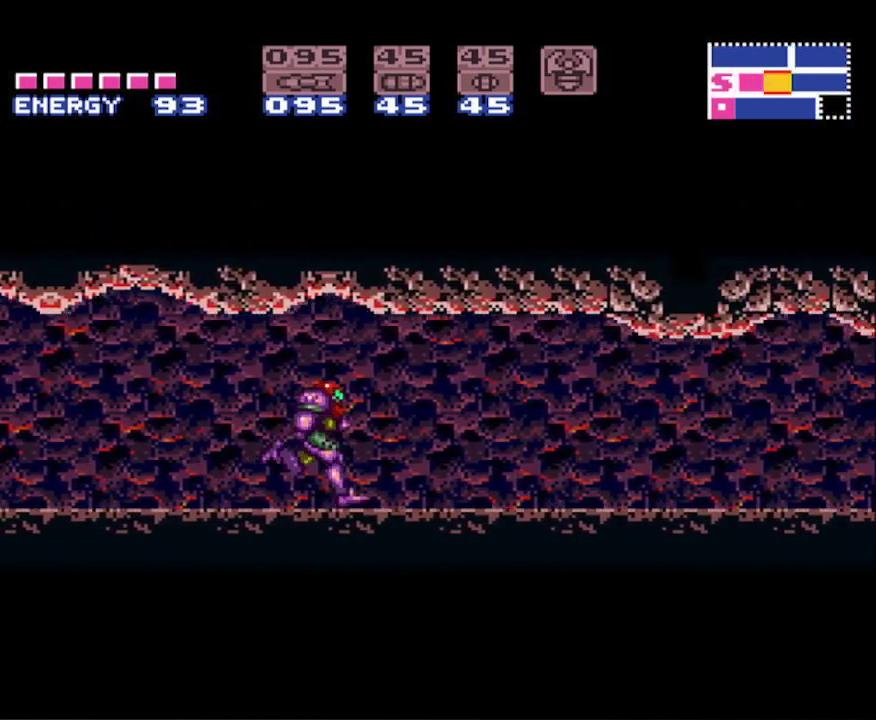
{"buttons": ["B", "DPAD_RIGHT"], "events": []}
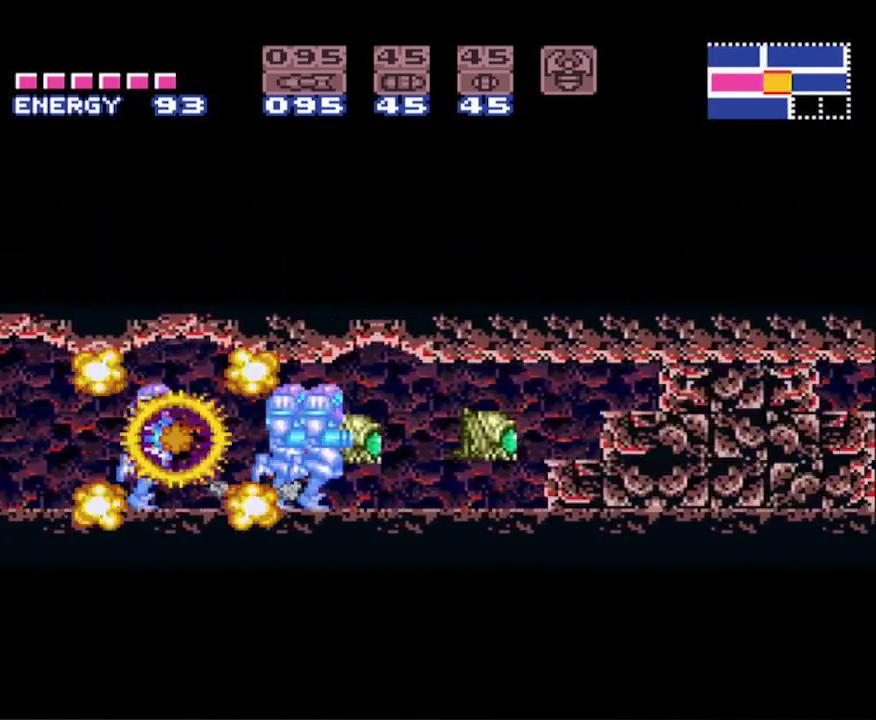
{"buttons": ["B", "DPAD_RIGHT"], "events": []}
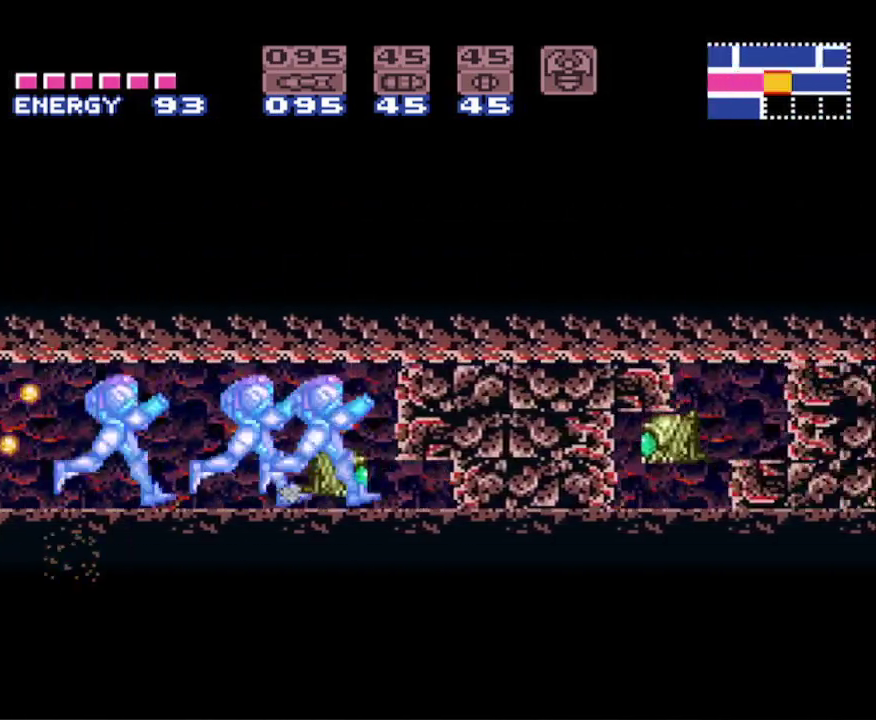
{"buttons": ["B", "DPAD_RIGHT"], "events": [[33, "X", "down"], [133, "X", "up"], [250, "X", "down"], [333, "X", "up"], [417, "X", "down"], [483, "X", "up"]]}
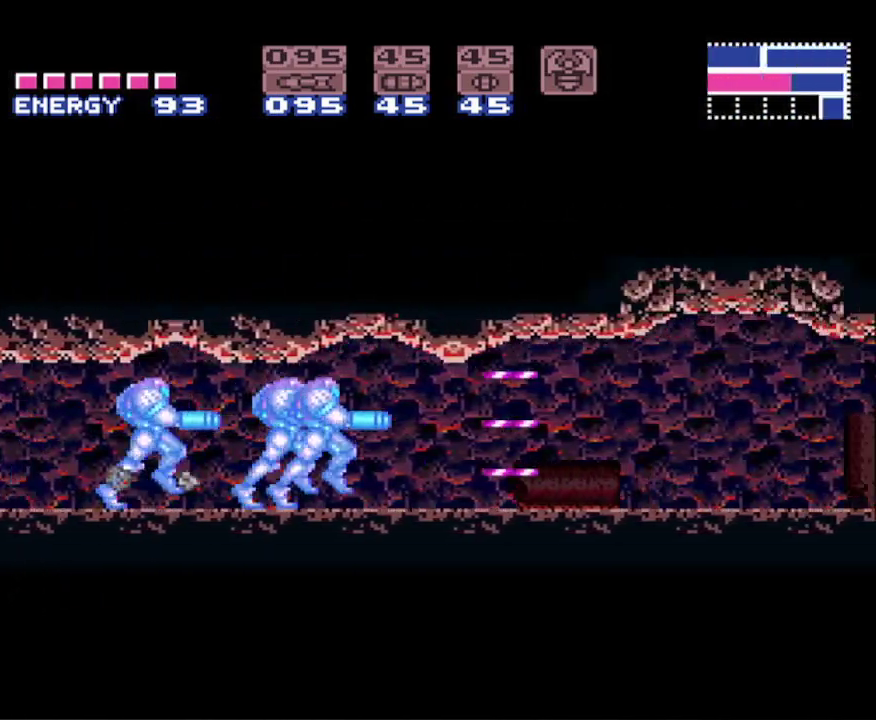
{"buttons": ["B", "DPAD_RIGHT"], "events": [[67, "X", "down"], [183, "X", "up"], [250, "X", "down"], [333, "X", "up"]]}
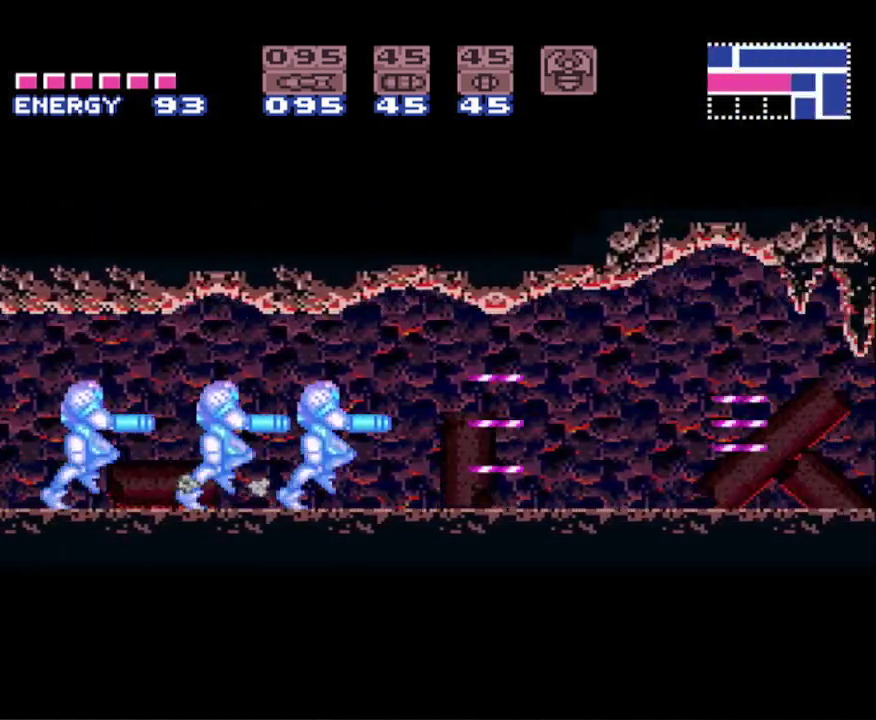
{"buttons": ["B", "DPAD_RIGHT"], "events": []}
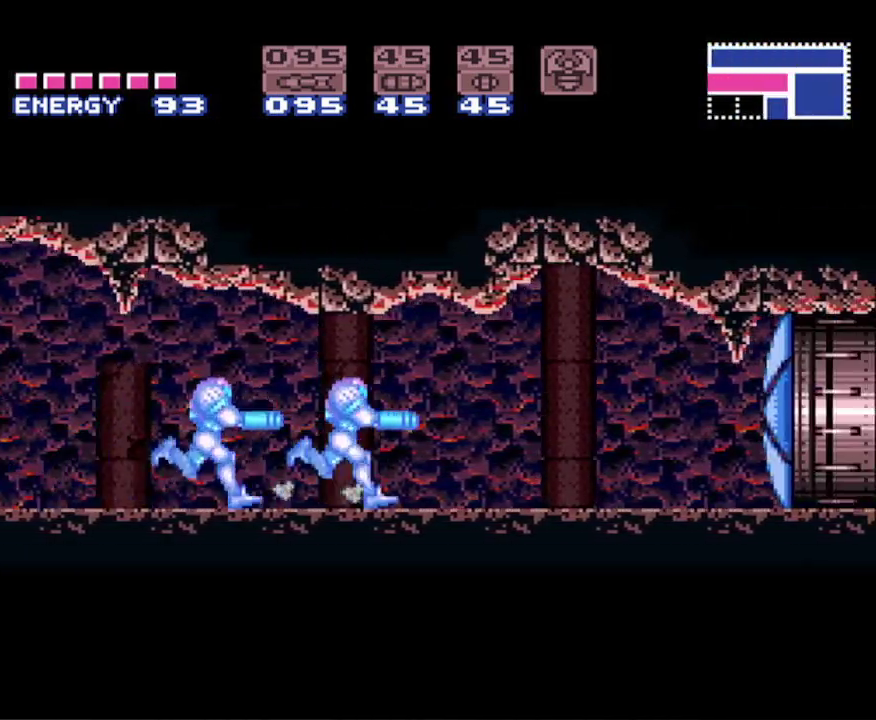
{"buttons": ["B", "DPAD_RIGHT"], "events": []}
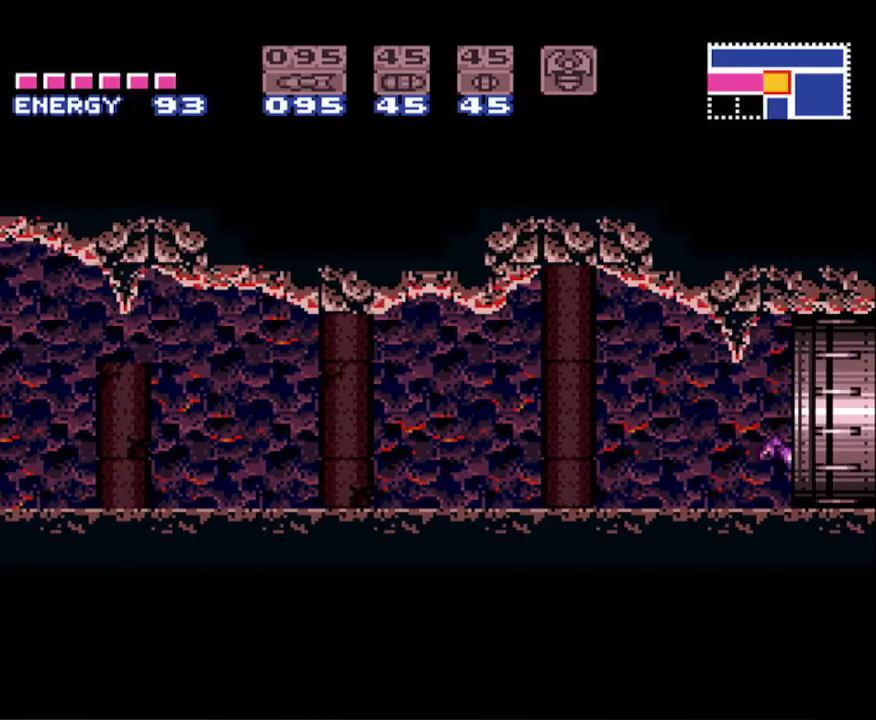
{"buttons": ["B", "DPAD_RIGHT"], "events": []}
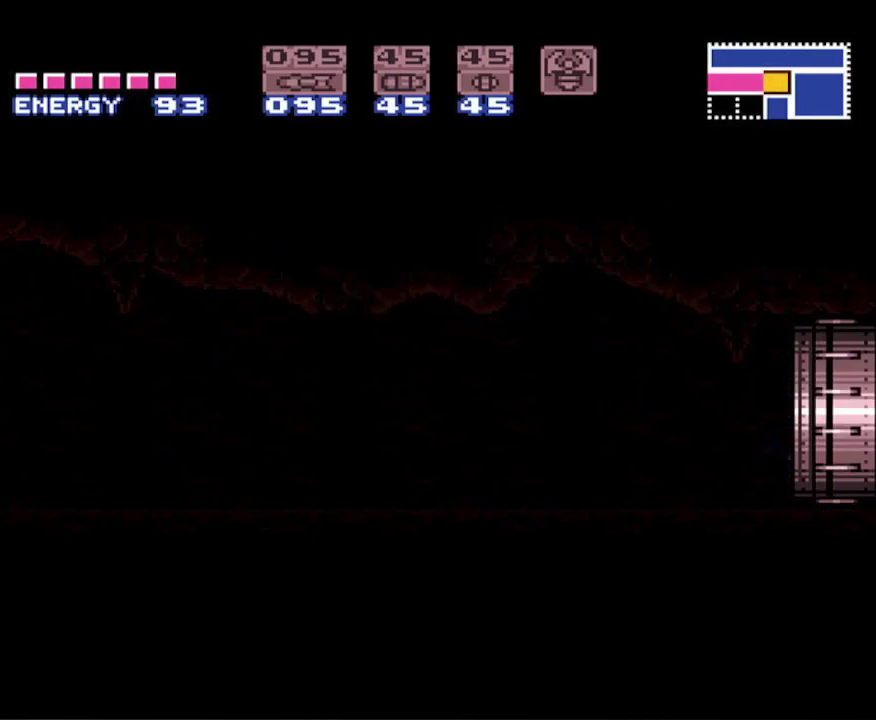
{"buttons": ["B", "DPAD_RIGHT"], "events": []}
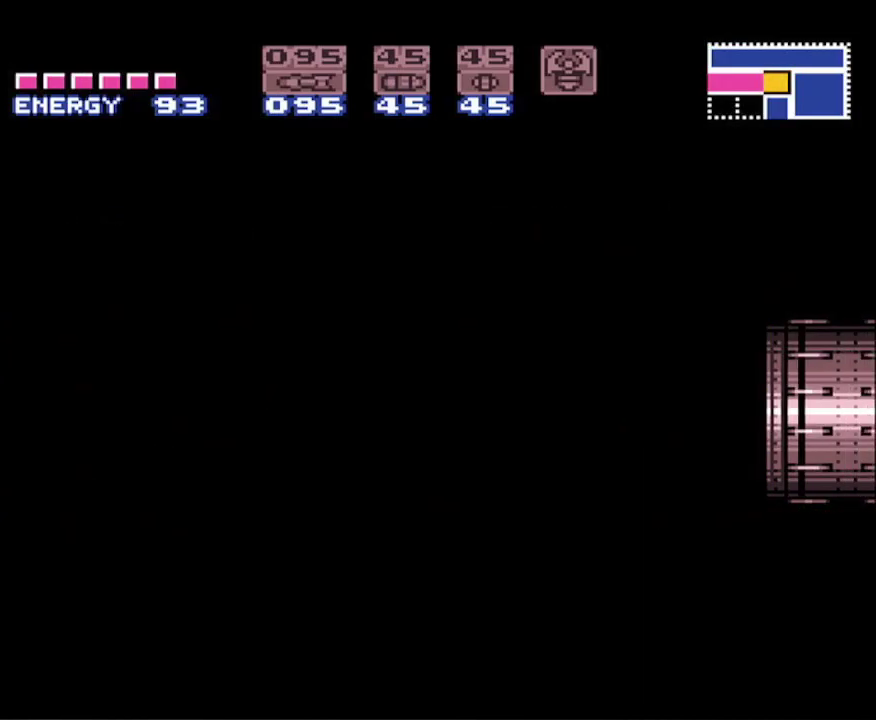
{"buttons": ["B", "DPAD_RIGHT"], "events": [[183, "X", "down"], [250, "X", "up"], [367, "X", "down"], [433, "X", "up"]]}
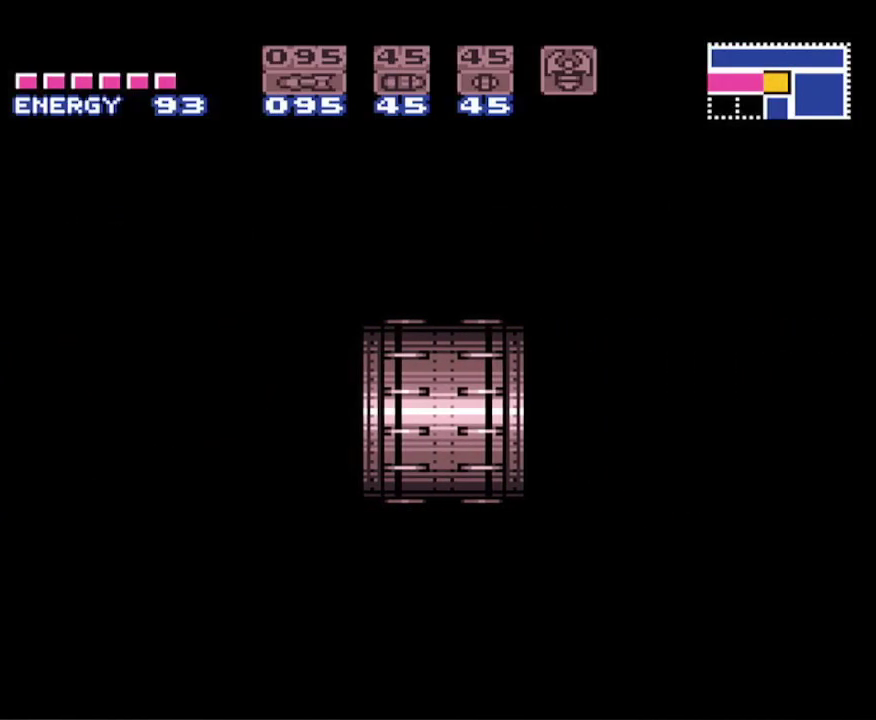
{"buttons": ["B", "DPAD_RIGHT"], "events": [[50, "X", "down"], [117, "X", "up"], [217, "X", "down"], [300, "X", "up"], [400, "X", "down"], [483, "X", "up"]]}
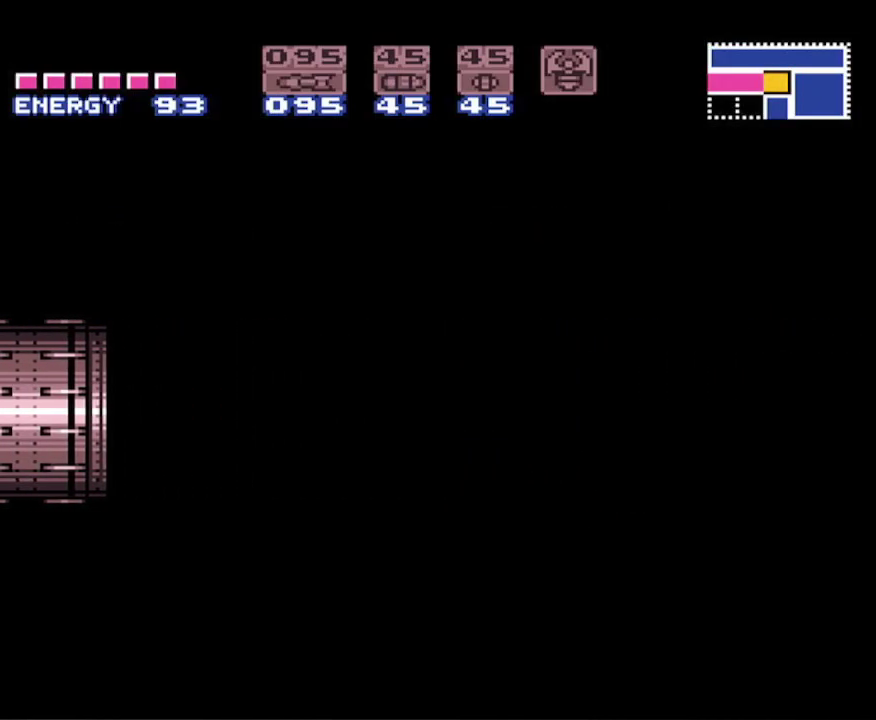
{"buttons": ["B", "X", "DPAD_RIGHT"], "events": [[67, "X", "down"], [167, "X", "up"], [250, "X", "down"], [350, "X", "up"], [417, "X", "down"]]}
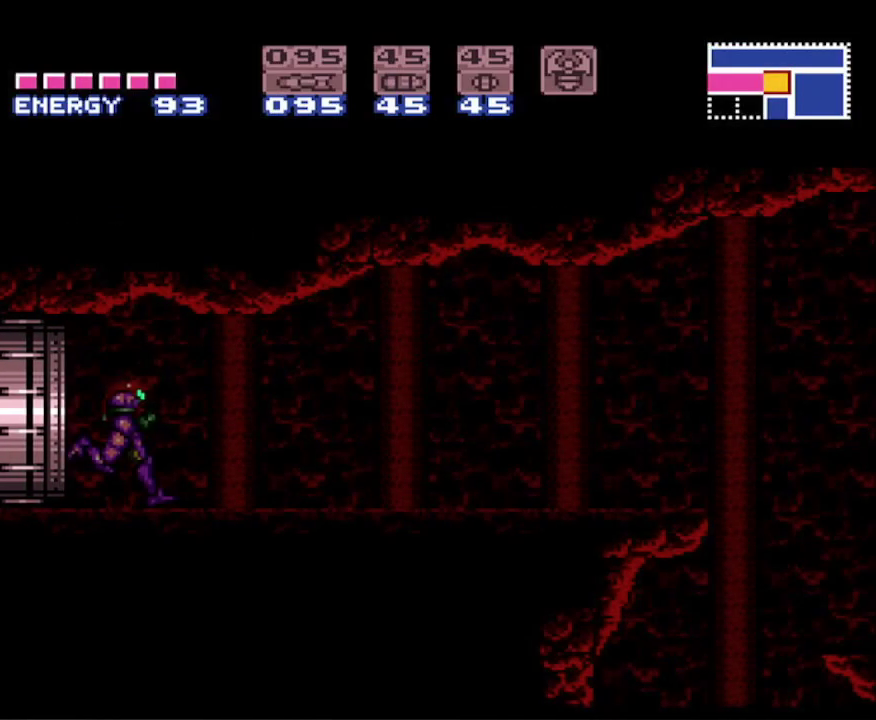
{"buttons": ["B", "X", "DPAD_RIGHT"], "events": [[17, "X", "up"], [83, "X", "down"], [183, "X", "up"], [267, "X", "down"], [350, "X", "up"], [450, "X", "down"]]}
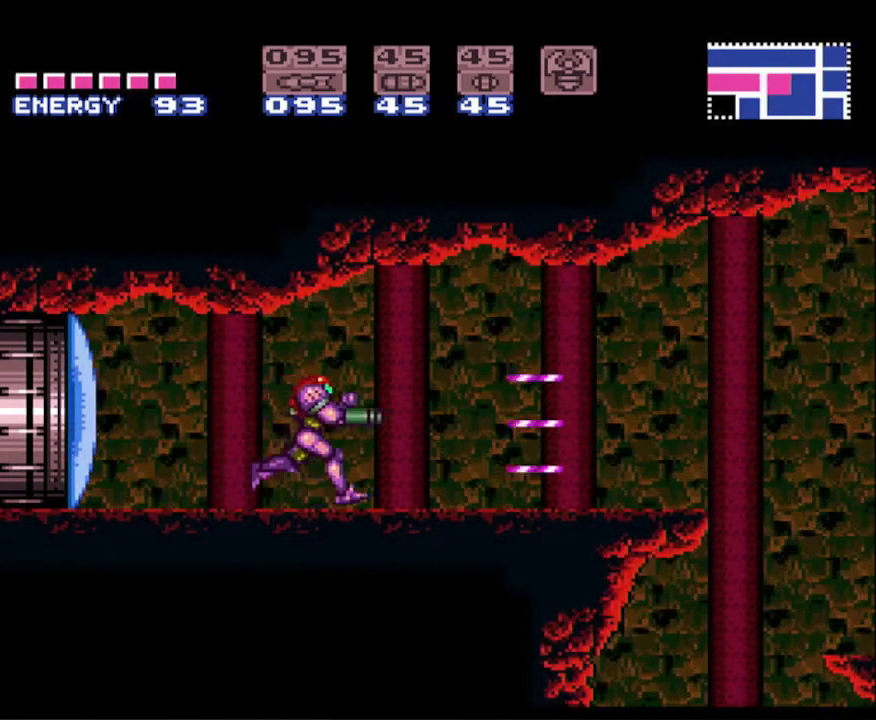
{"buttons": ["B", "DPAD_RIGHT"], "events": [[33, "X", "up"], [300, "A", "down"], [400, "A", "up"]]}
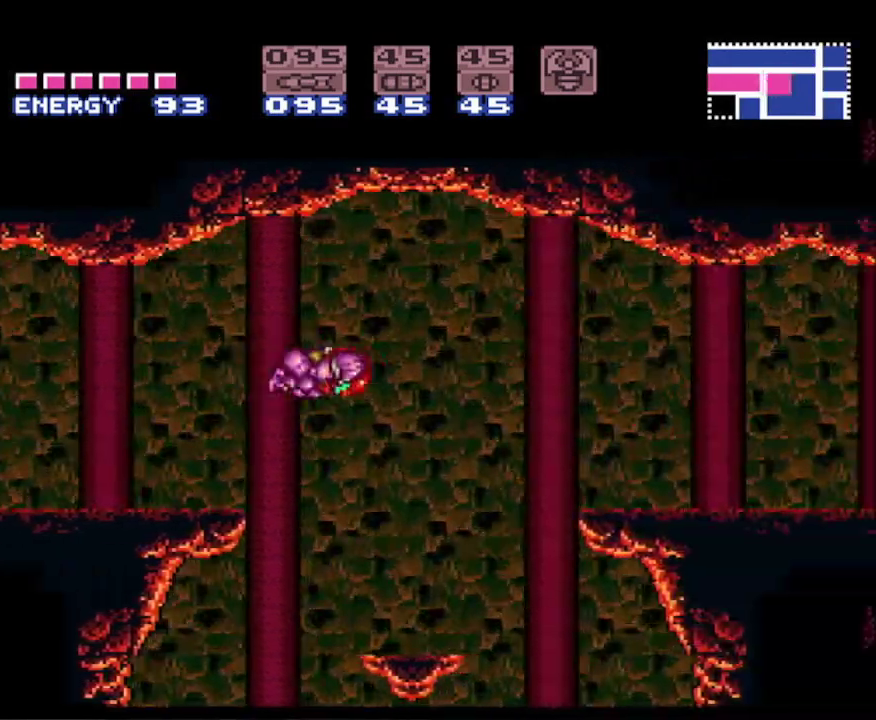
{"buttons": ["B", "DPAD_RIGHT"], "events": []}
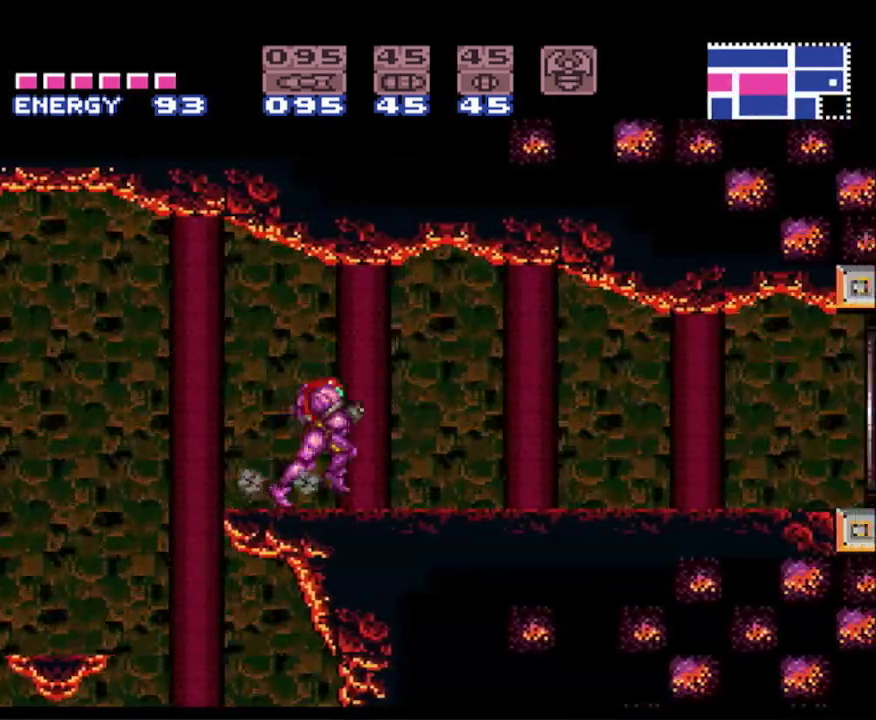
{"buttons": ["B", "DPAD_RIGHT"], "events": []}
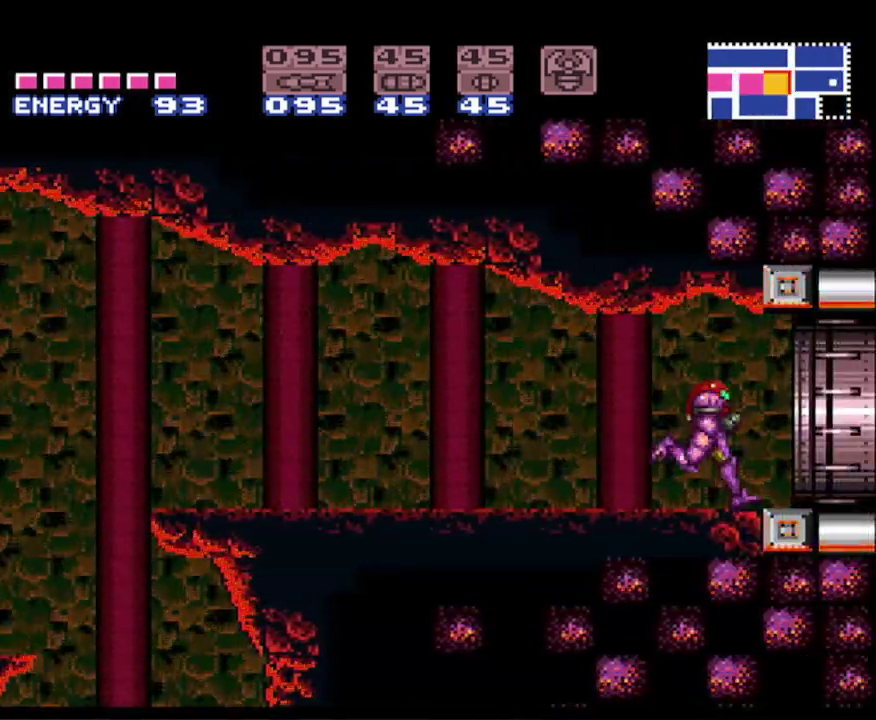
{"buttons": ["B", "DPAD_RIGHT"], "events": []}
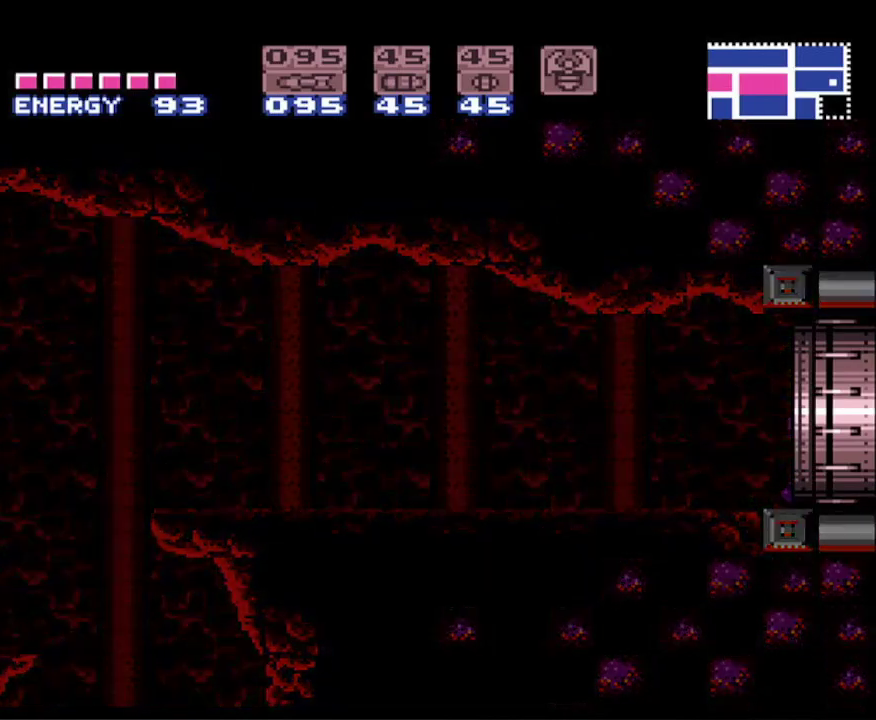
{"buttons": ["B", "DPAD_RIGHT"], "events": []}
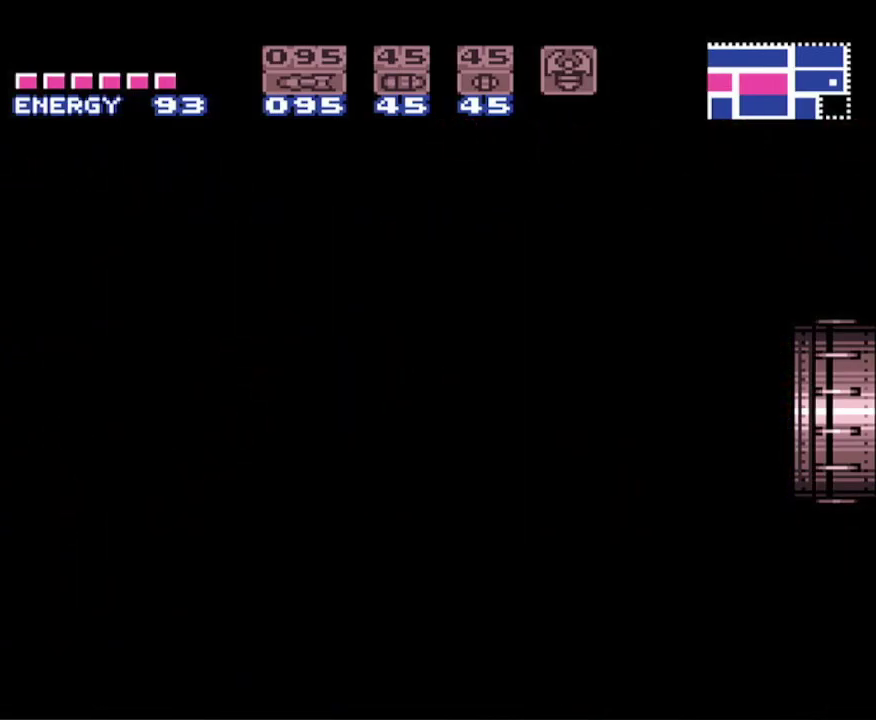
{"buttons": ["B", "DPAD_RIGHT"], "events": []}